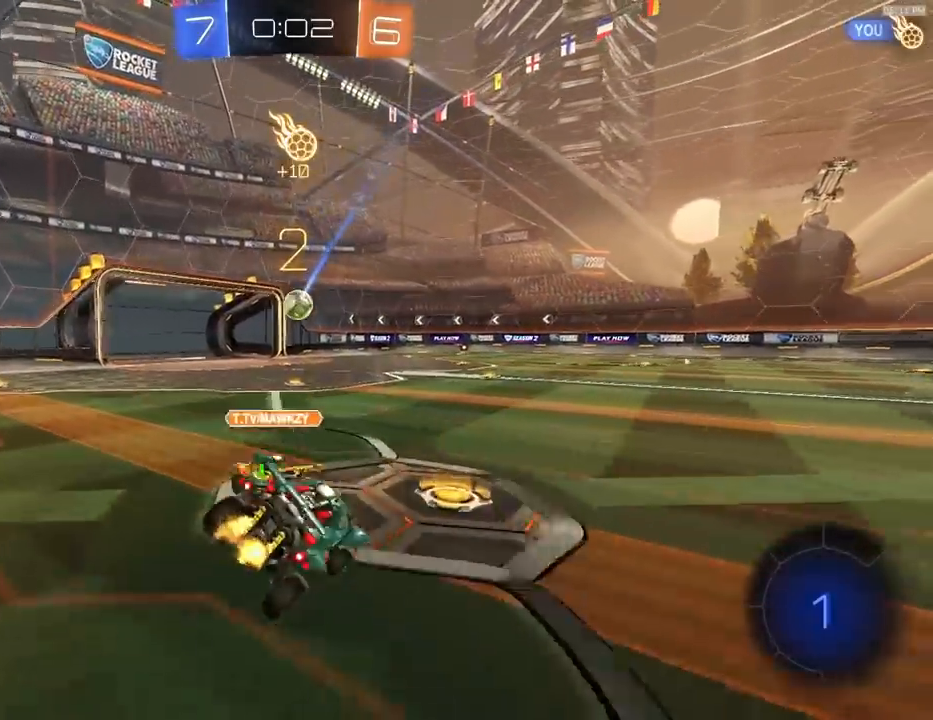
Gameplay with a controller (PlayStation layout); each line is a JSON object with the inputs held at the frame after it (dt_ms = milliseconds from this image to that frame). "events" lists button and stick changes between this image and that frame as [ms after this image, input, new state], when the widget could be followed in between. Not read: R1.
{"dt_ms": 500, "buttons": [], "left_stick": "down-right", "right_stick": "center", "events": [[167, "CROSS", "down"], [267, "CROSS", "up"], [267, "R2", "up"], [267, "left_stick", "down-left"], [467, "L1", "up"], [467, "left_stick", "down-right"]]}
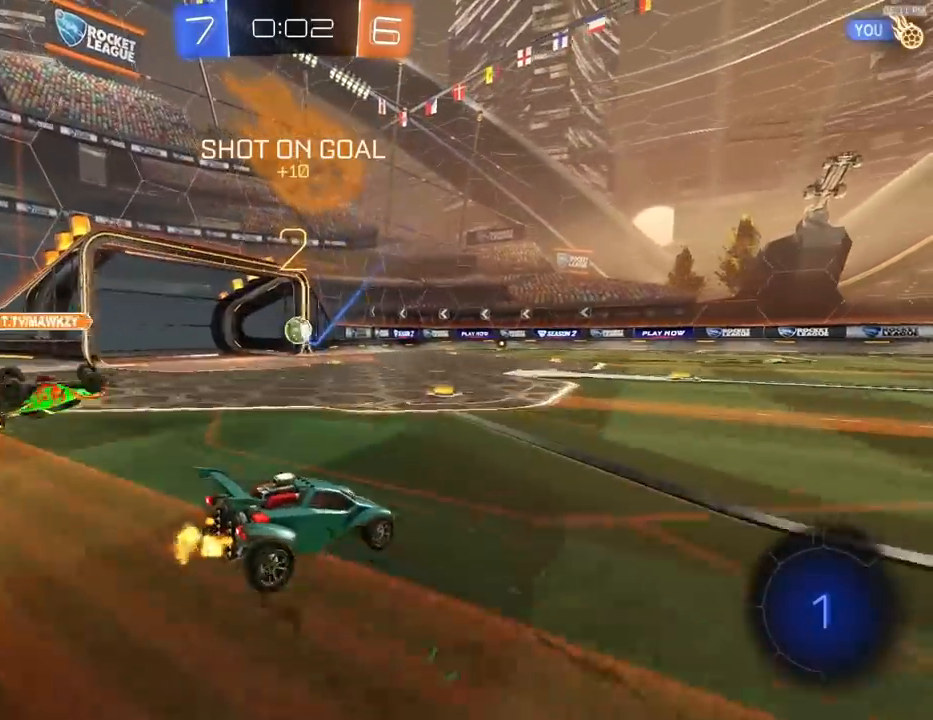
{"dt_ms": 500, "buttons": ["R2"], "left_stick": "center", "right_stick": "center"}
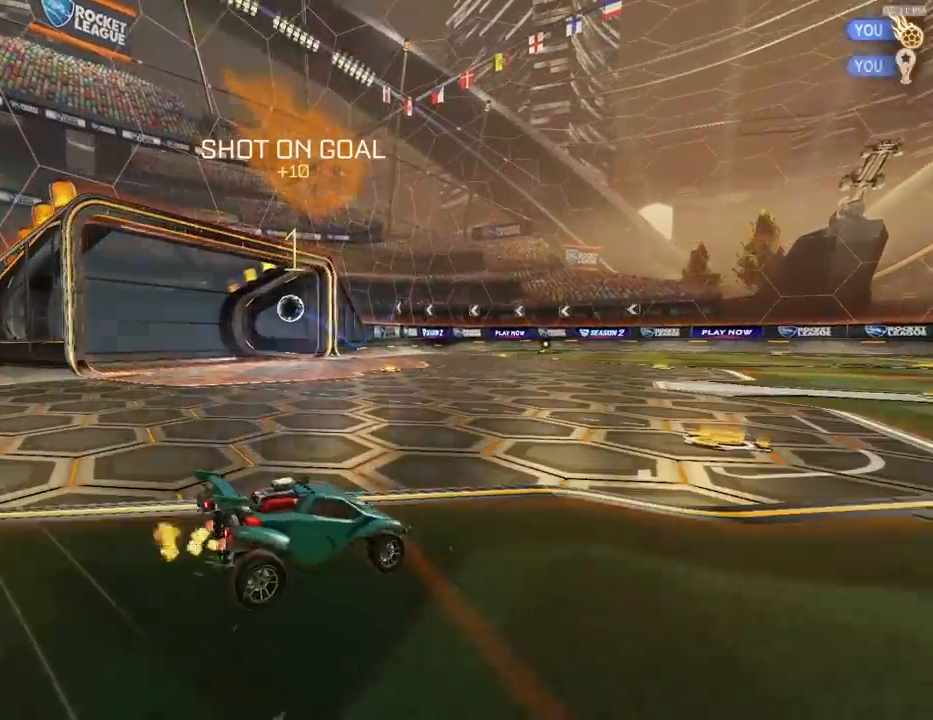
{"dt_ms": 500, "buttons": ["R2"], "left_stick": "center", "right_stick": "center", "events": [[100, "TRIANGLE", "down"], [167, "left_stick", "right"], [200, "TRIANGLE", "up"], [333, "left_stick", "center"]]}
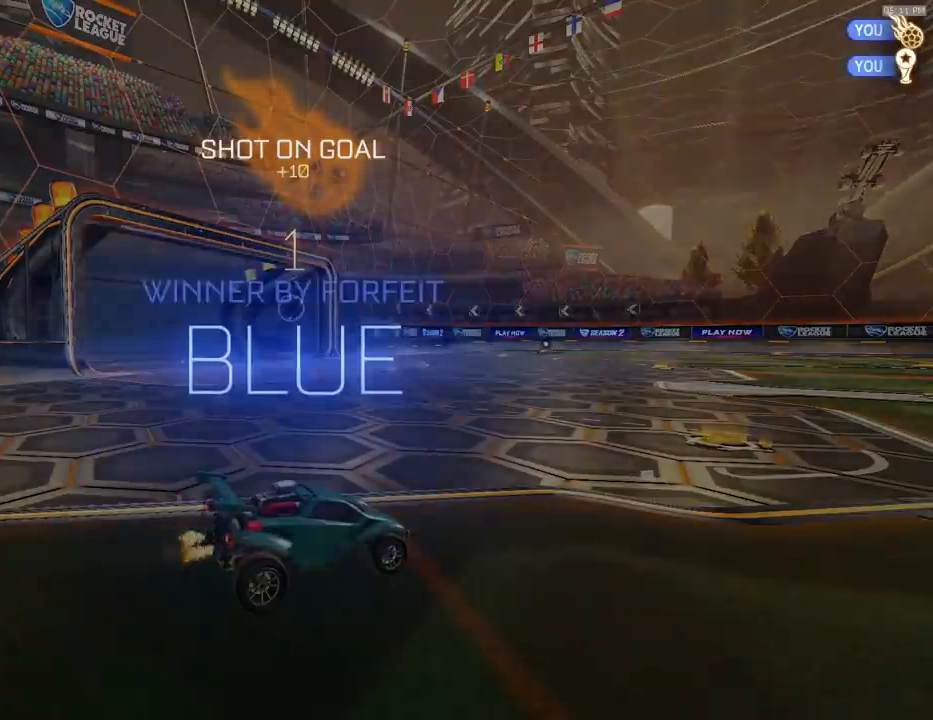
{"dt_ms": 500, "buttons": [], "left_stick": "center", "right_stick": "center", "events": [[200, "R2", "up"]]}
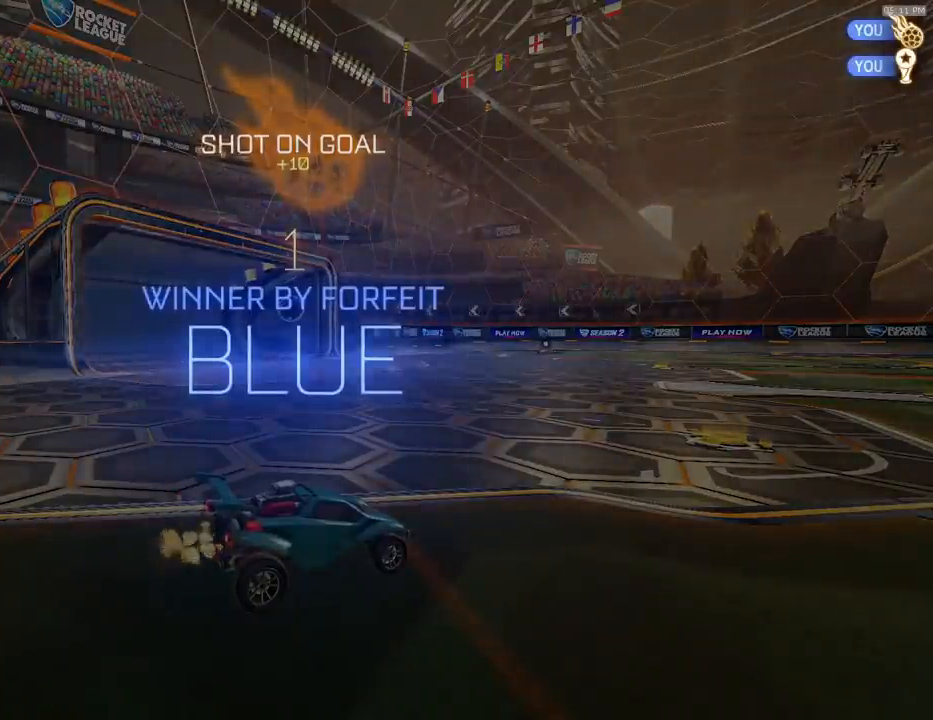
{"dt_ms": 500, "buttons": [], "left_stick": "center", "right_stick": "center", "events": [[133, "DPAD_UP", "down"], [200, "DPAD_UP", "up"]]}
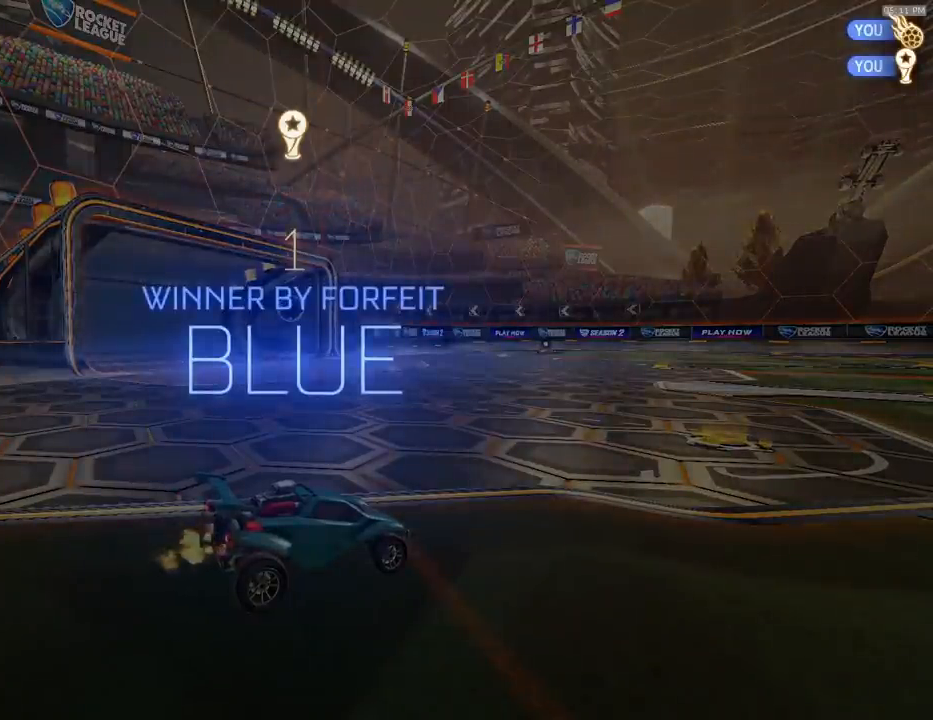
{"dt_ms": 500, "buttons": [], "left_stick": "center", "right_stick": "center", "events": [[300, "DPAD_UP", "down"], [400, "DPAD_UP", "up"]]}
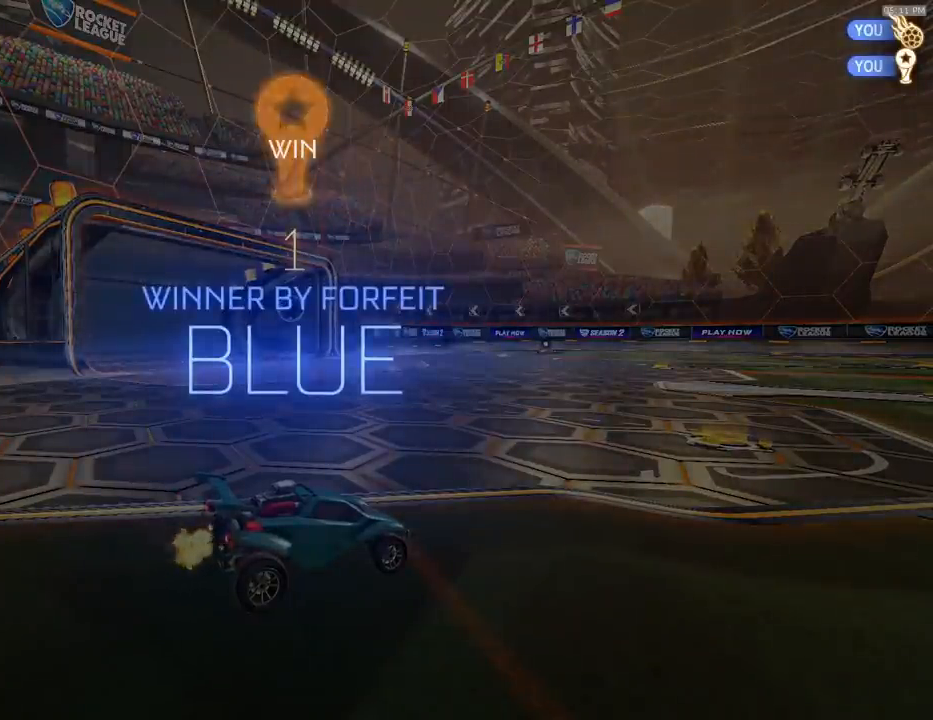
{"dt_ms": 500, "buttons": [], "left_stick": "center", "right_stick": "center", "events": []}
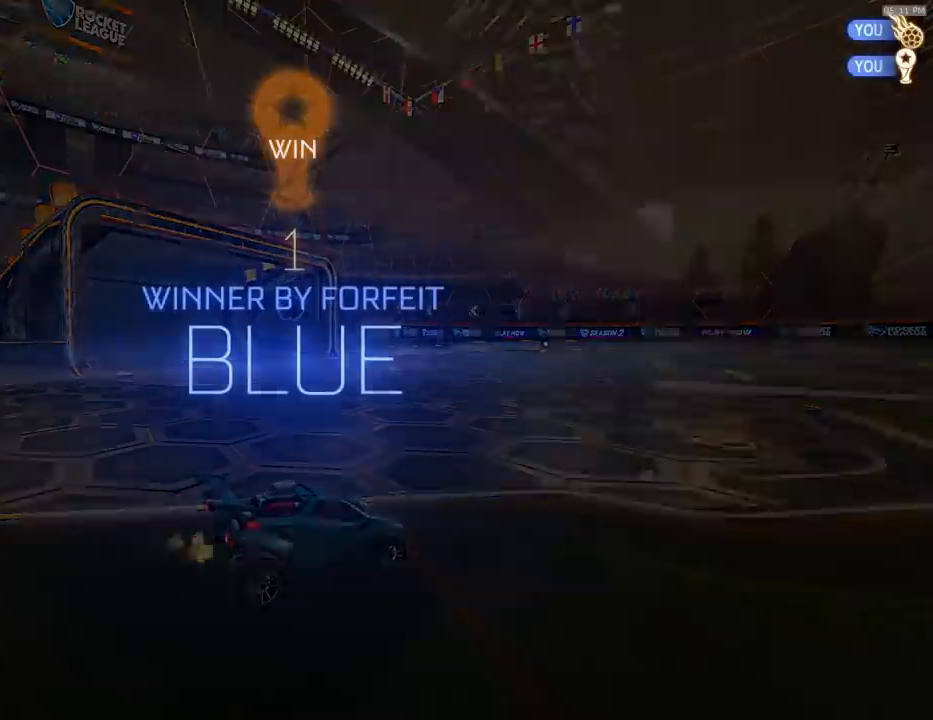
{"dt_ms": 500, "buttons": [], "left_stick": "center", "right_stick": "center", "events": []}
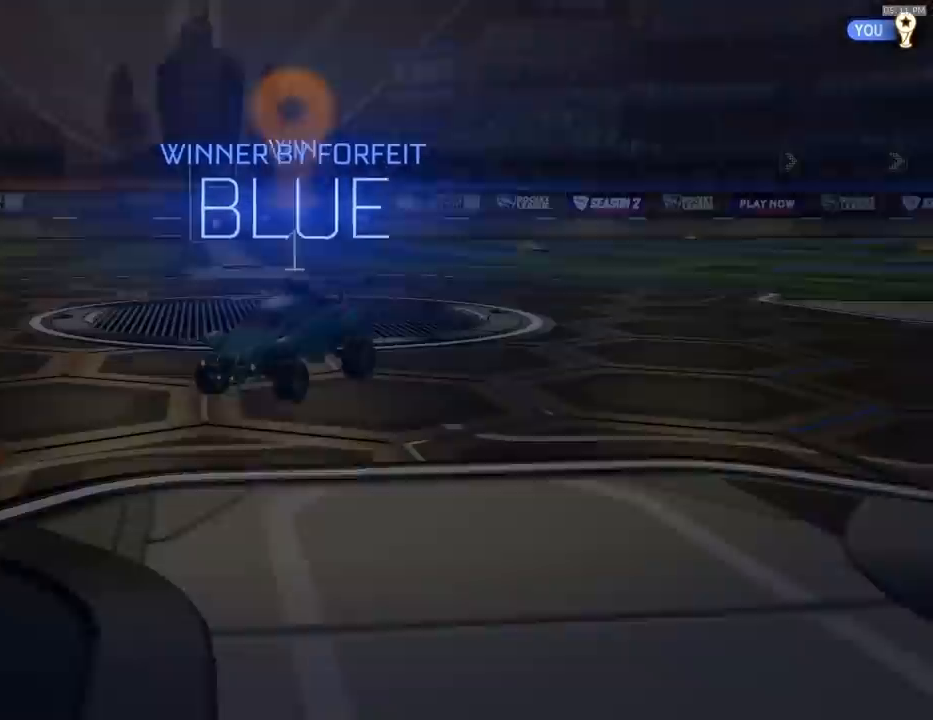
{"dt_ms": 500, "buttons": [], "left_stick": "center", "right_stick": "center", "events": []}
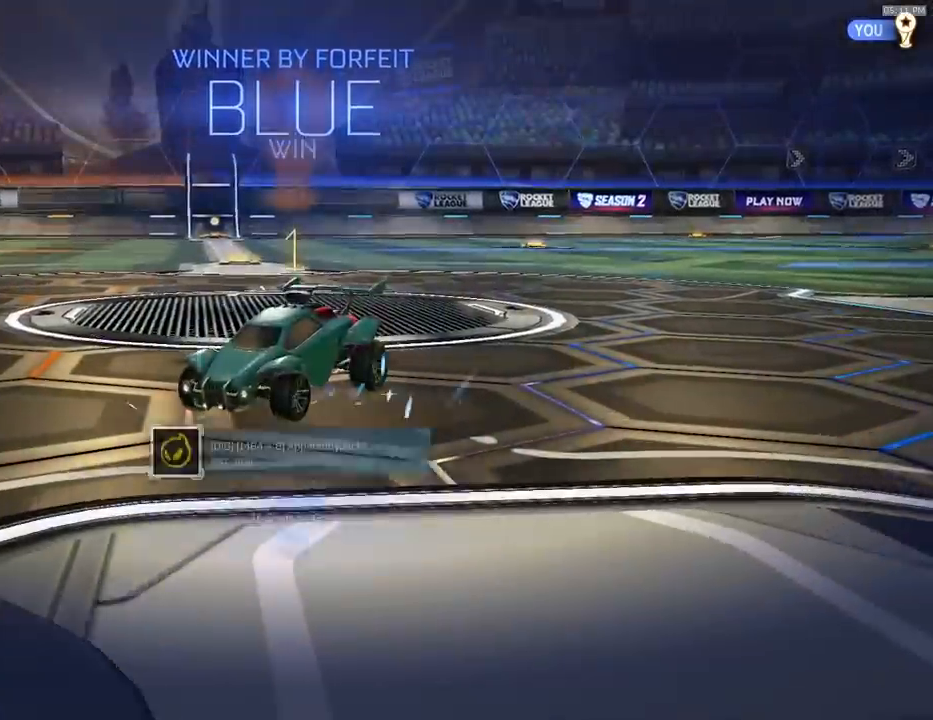
{"dt_ms": 500, "buttons": [], "left_stick": "center", "right_stick": "center", "events": []}
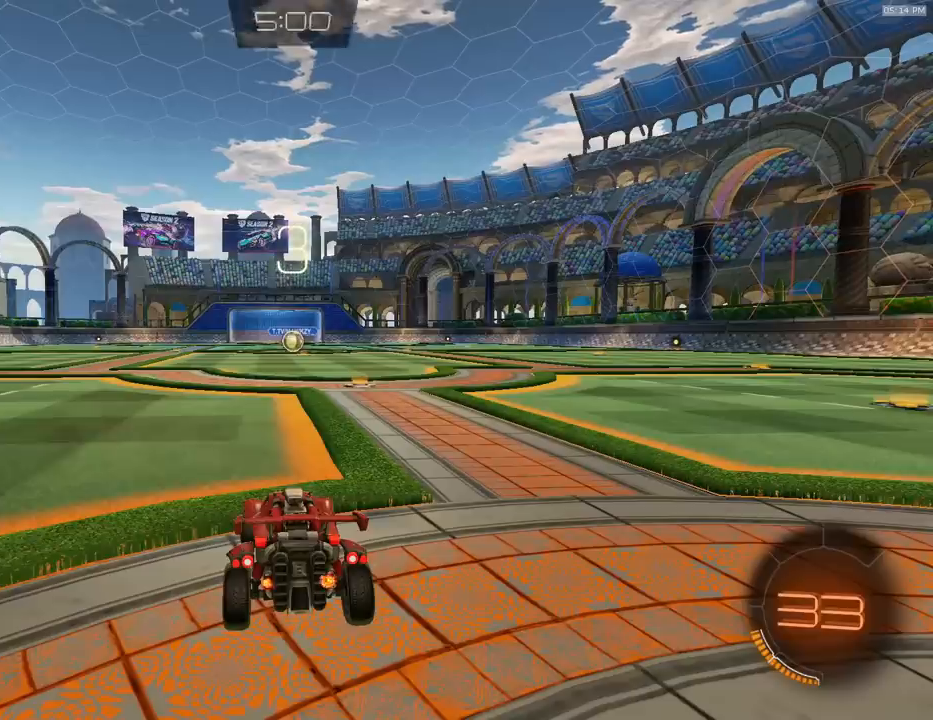
{"dt_ms": 500, "buttons": [], "left_stick": "center", "right_stick": "center", "events": []}
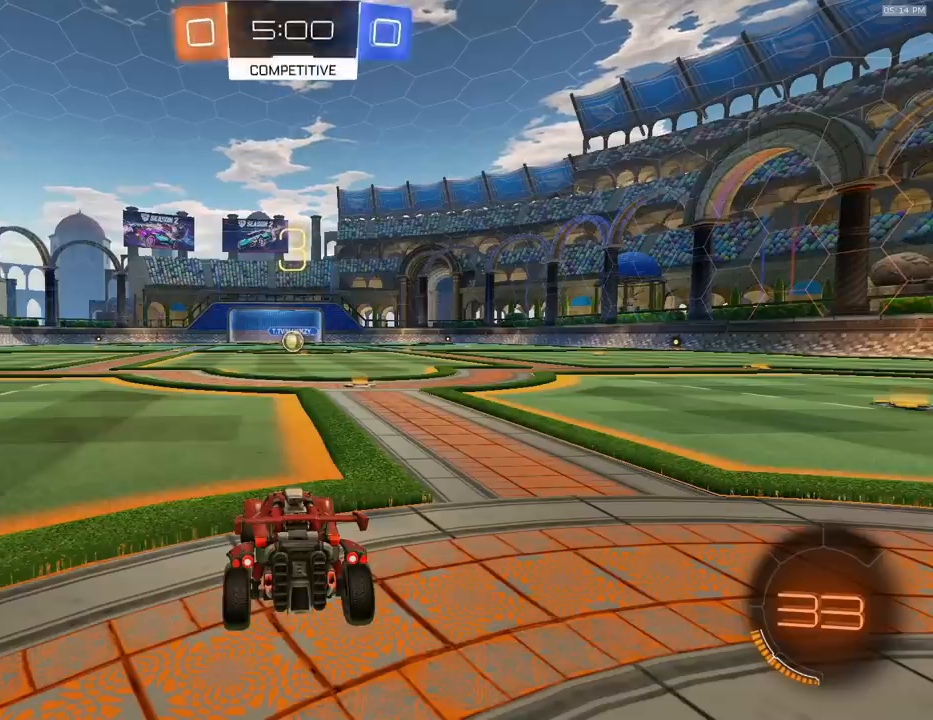
{"dt_ms": 500, "buttons": [], "left_stick": "center", "right_stick": "center", "events": []}
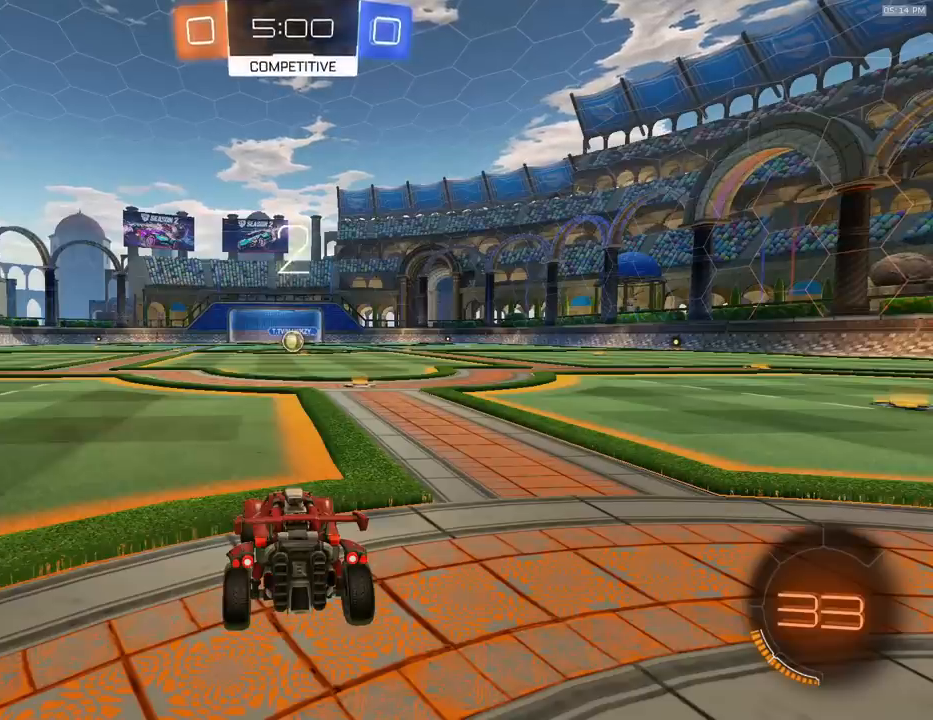
{"dt_ms": 500, "buttons": [], "left_stick": "center", "right_stick": "center", "events": []}
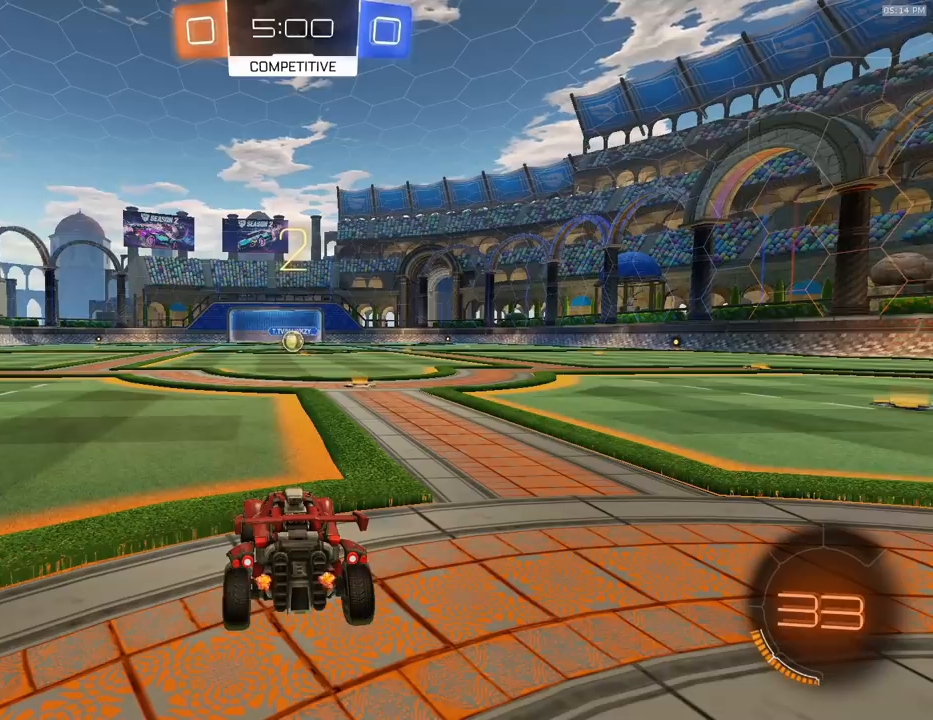
{"dt_ms": 500, "buttons": [], "left_stick": "center", "right_stick": "center", "events": []}
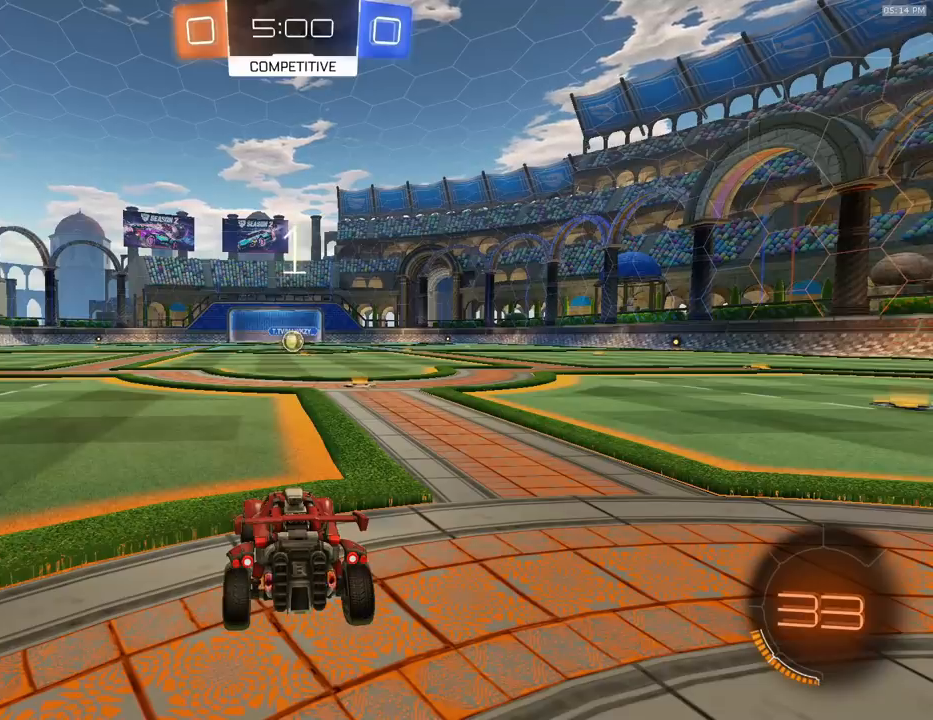
{"dt_ms": 1000, "buttons": ["R2"], "left_stick": "center", "right_stick": "center"}
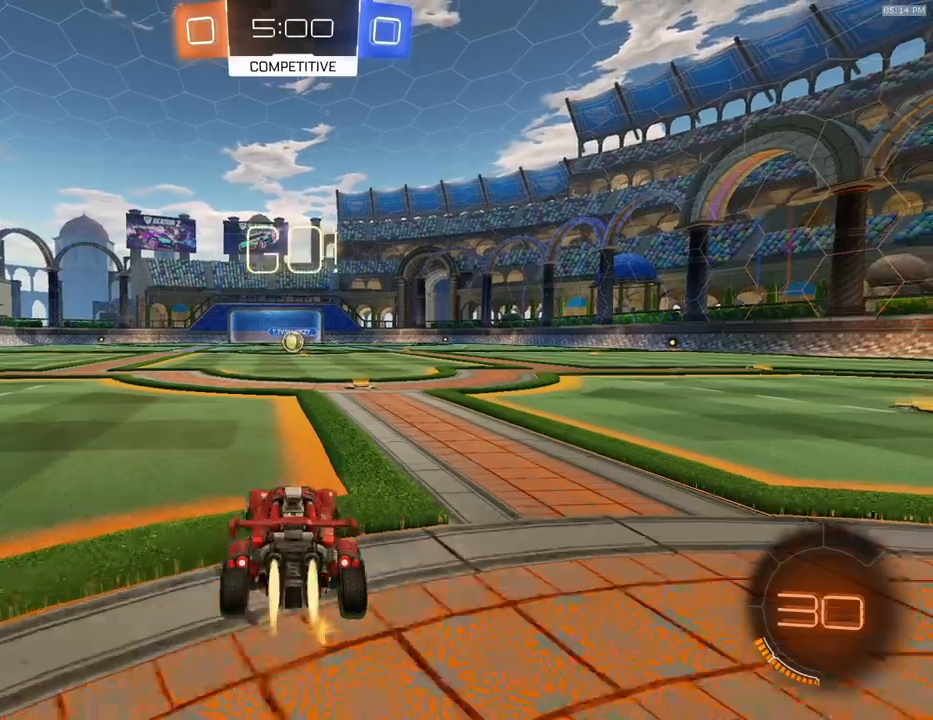
{"dt_ms": 500, "buttons": ["L1", "R2"], "left_stick": "down", "right_stick": "center", "events": [[233, "left_stick", "left"], [267, "CROSS", "down"], [333, "CROSS", "up"], [333, "left_stick", "up"], [400, "CROSS", "down"], [400, "L1", "down"], [433, "left_stick", "right"], [500, "CROSS", "up"], [500, "left_stick", "down"]]}
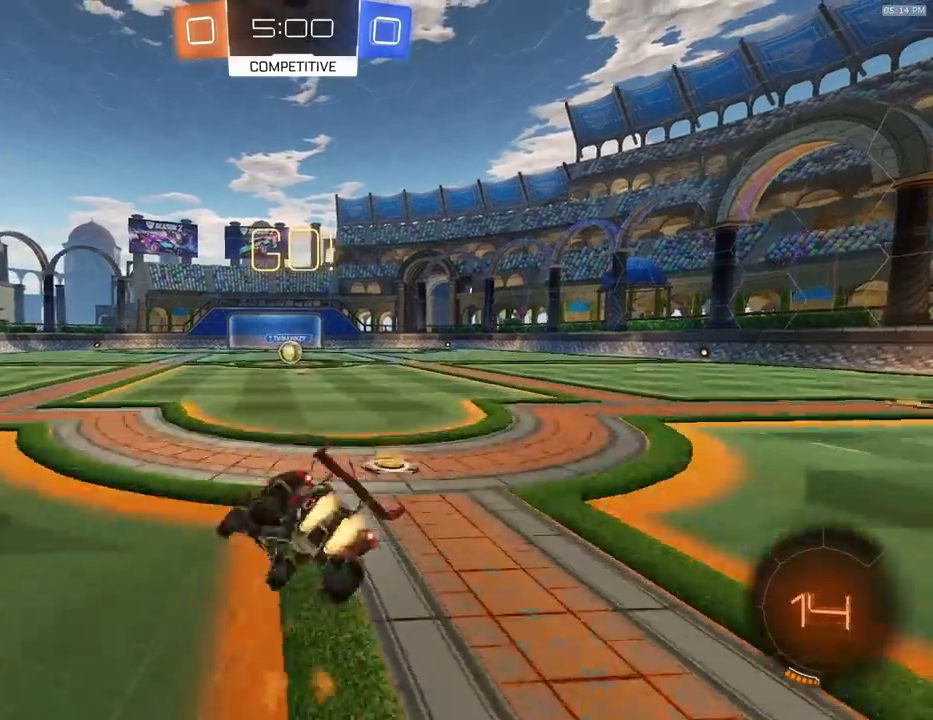
{"dt_ms": 500, "buttons": ["L1", "R2"], "left_stick": "down-right", "right_stick": "center", "events": [[67, "left_stick", "down-right"]]}
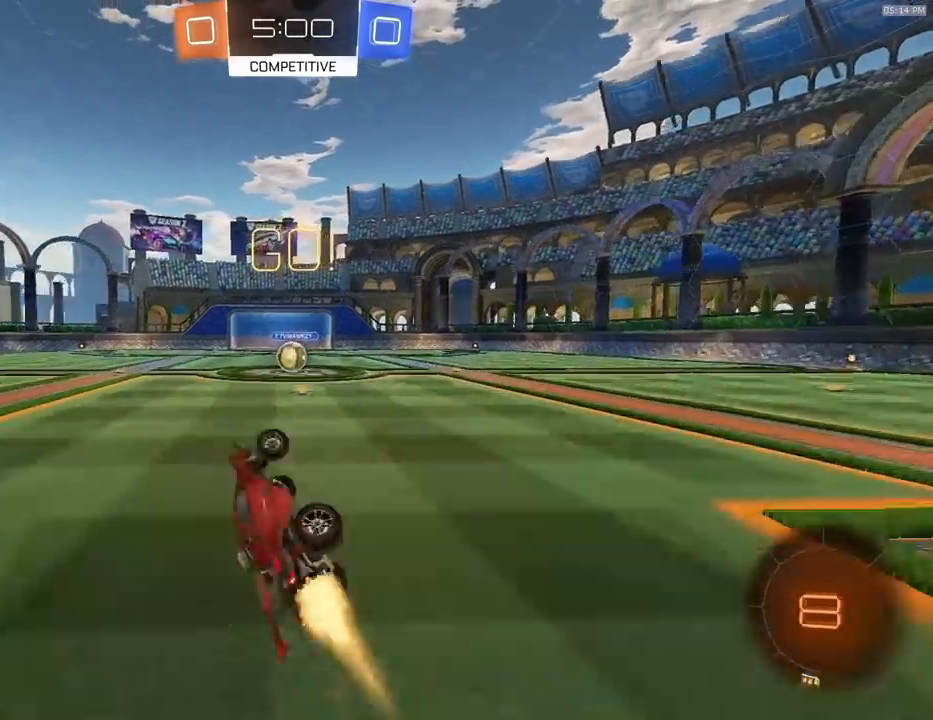
{"dt_ms": 500, "buttons": ["R2"], "left_stick": "center", "right_stick": "center", "events": [[167, "TRIANGLE", "down"], [200, "L1", "up"], [233, "left_stick", "center"], [267, "TRIANGLE", "up"]]}
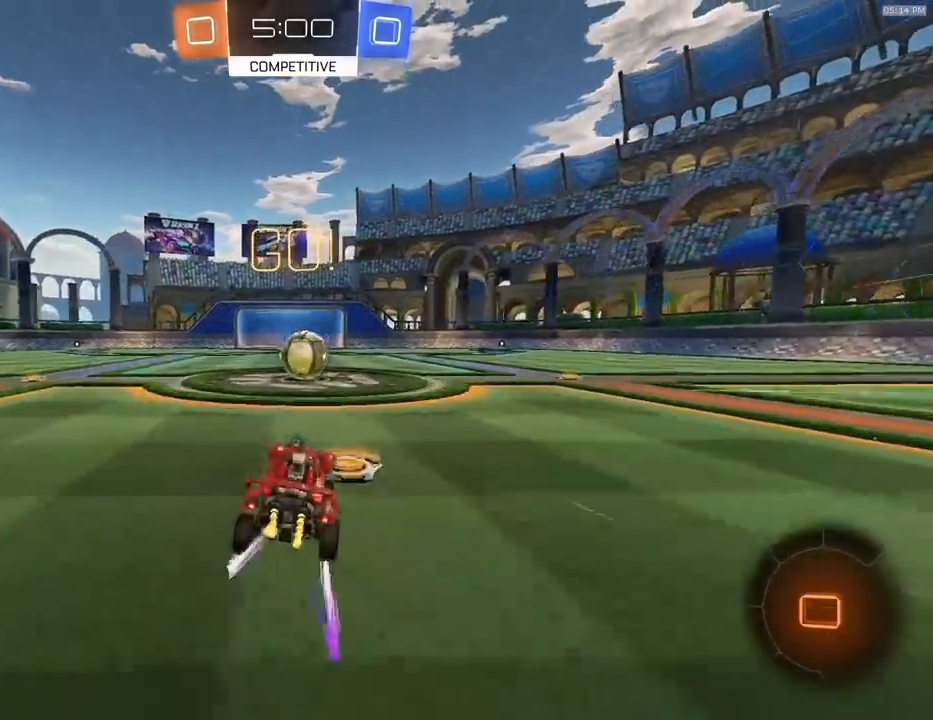
{"dt_ms": 500, "buttons": ["R2"], "left_stick": "down-left", "right_stick": "center", "events": [[100, "left_stick", "right"], [167, "left_stick", "center"], [200, "CROSS", "down"], [233, "left_stick", "left"], [267, "CROSS", "up"], [400, "CROSS", "down"], [467, "left_stick", "down-left"], [500, "CROSS", "up"]]}
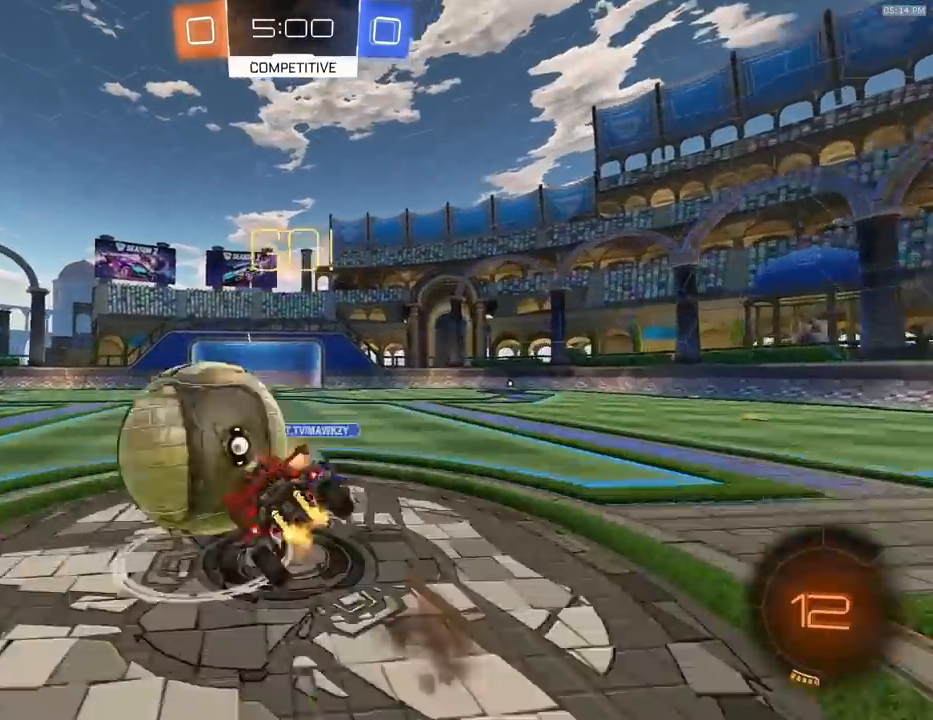
{"dt_ms": 500, "buttons": ["L1"], "left_stick": "up-left", "right_stick": "center", "events": [[133, "TRIANGLE", "down"], [233, "TRIANGLE", "up"], [300, "L1", "down"], [300, "left_stick", "left"], [400, "left_stick", "up-left"], [433, "R2", "up"]]}
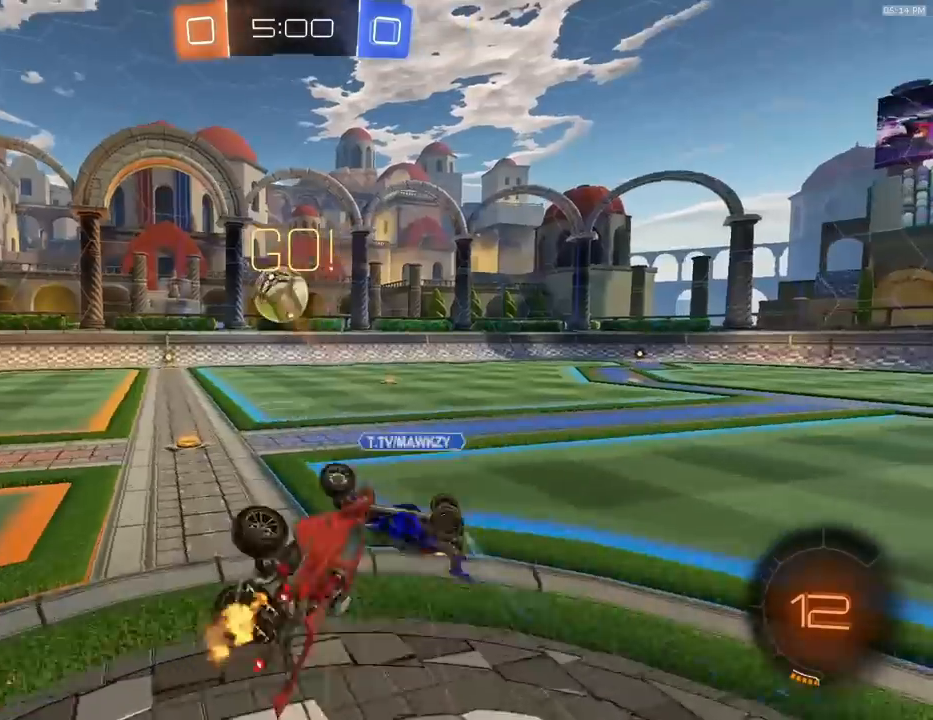
{"dt_ms": 500, "buttons": ["R2"], "left_stick": "left", "right_stick": "center", "events": [[133, "L1", "up"], [333, "R2", "down"], [367, "left_stick", "left"]]}
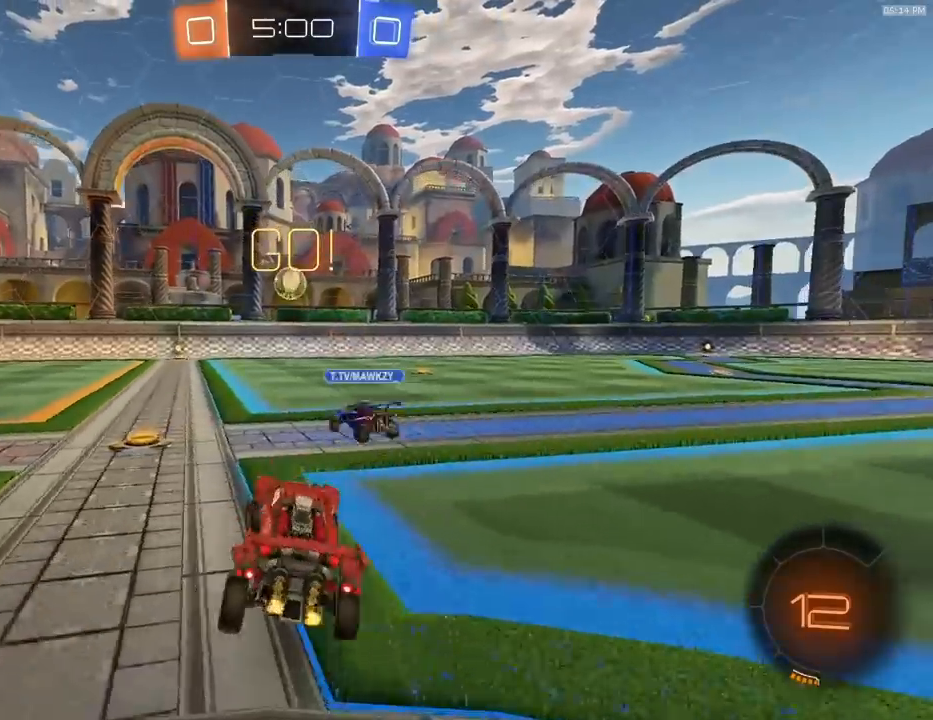
{"dt_ms": 500, "buttons": ["R2"], "left_stick": "right", "right_stick": "center", "events": [[267, "left_stick", "center"], [367, "left_stick", "right"]]}
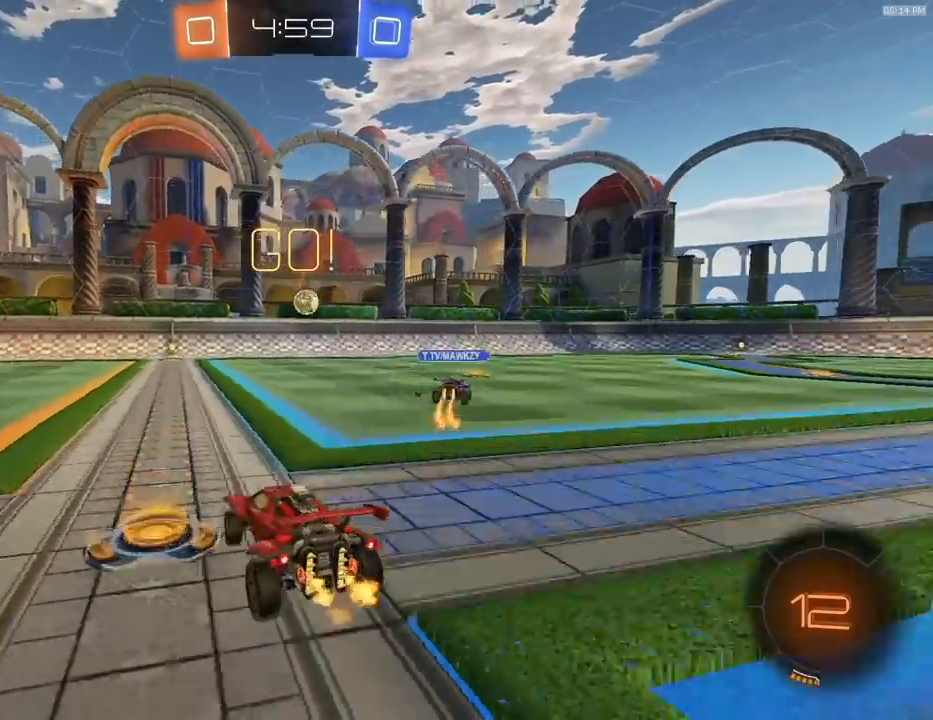
{"dt_ms": 500, "buttons": ["R2"], "left_stick": "right", "right_stick": "center", "events": [[200, "left_stick", "center"], [367, "left_stick", "right"]]}
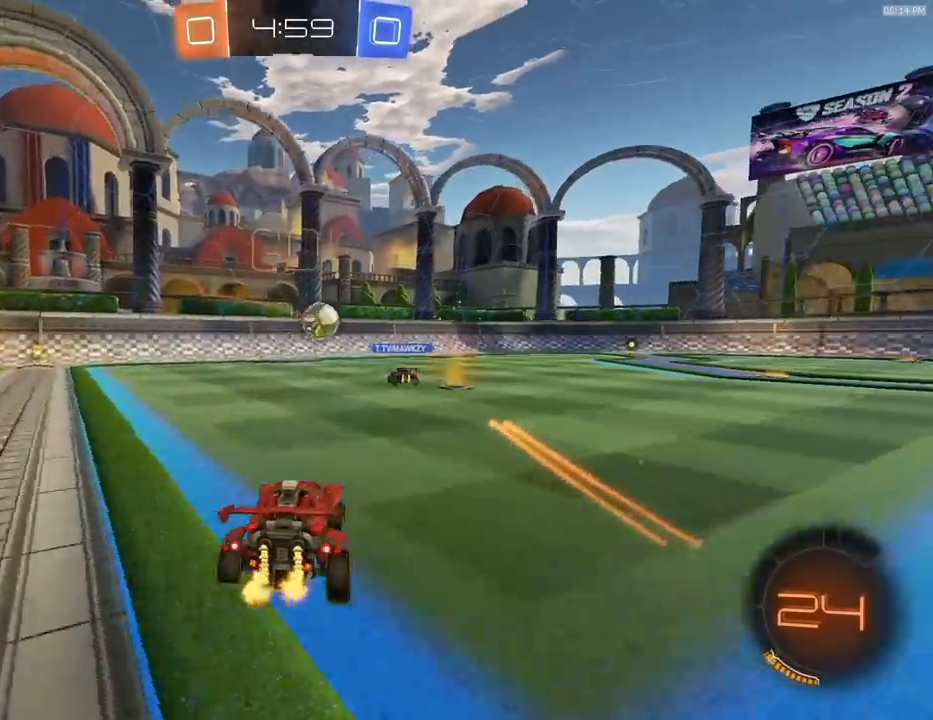
{"dt_ms": 500, "buttons": ["R2"], "left_stick": "right", "right_stick": "center", "events": [[67, "left_stick", "center"], [167, "left_stick", "right"], [267, "left_stick", "center"], [500, "left_stick", "right"]]}
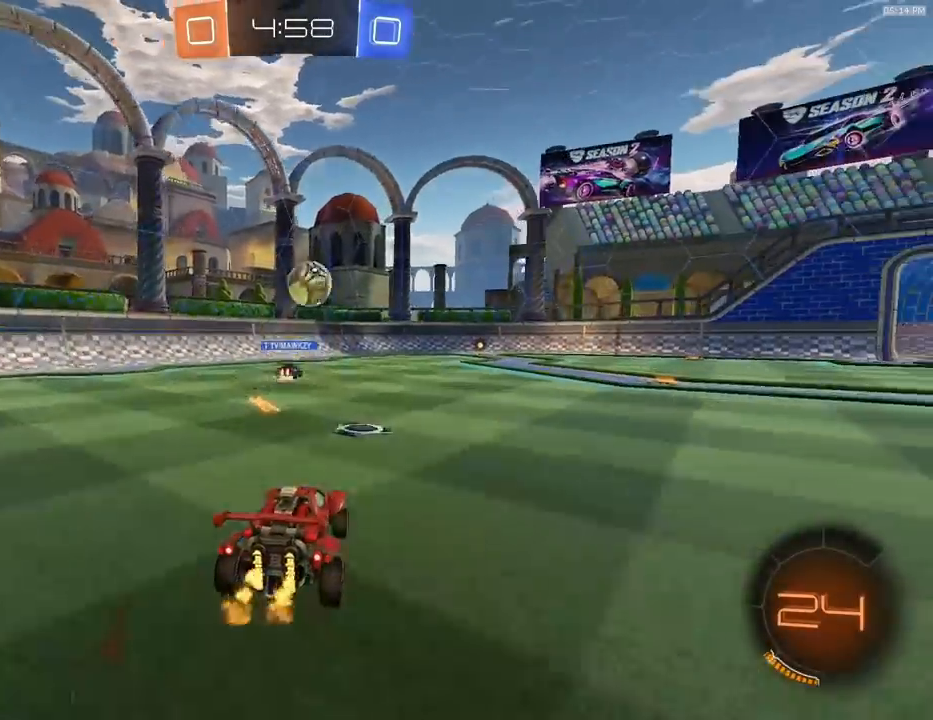
{"dt_ms": 500, "buttons": ["R2"], "left_stick": "left", "right_stick": "center", "events": [[133, "left_stick", "left"], [333, "left_stick", "center"], [467, "left_stick", "left"]]}
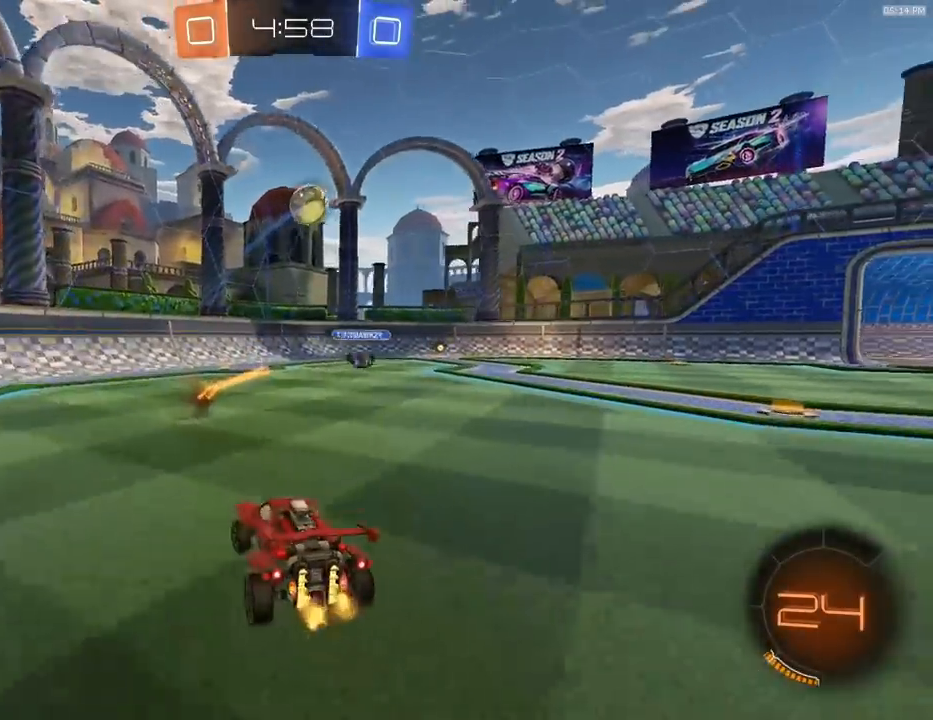
{"dt_ms": 500, "buttons": ["R2"], "left_stick": "center", "right_stick": "center", "events": [[67, "left_stick", "center"], [133, "left_stick", "right"], [333, "left_stick", "center"]]}
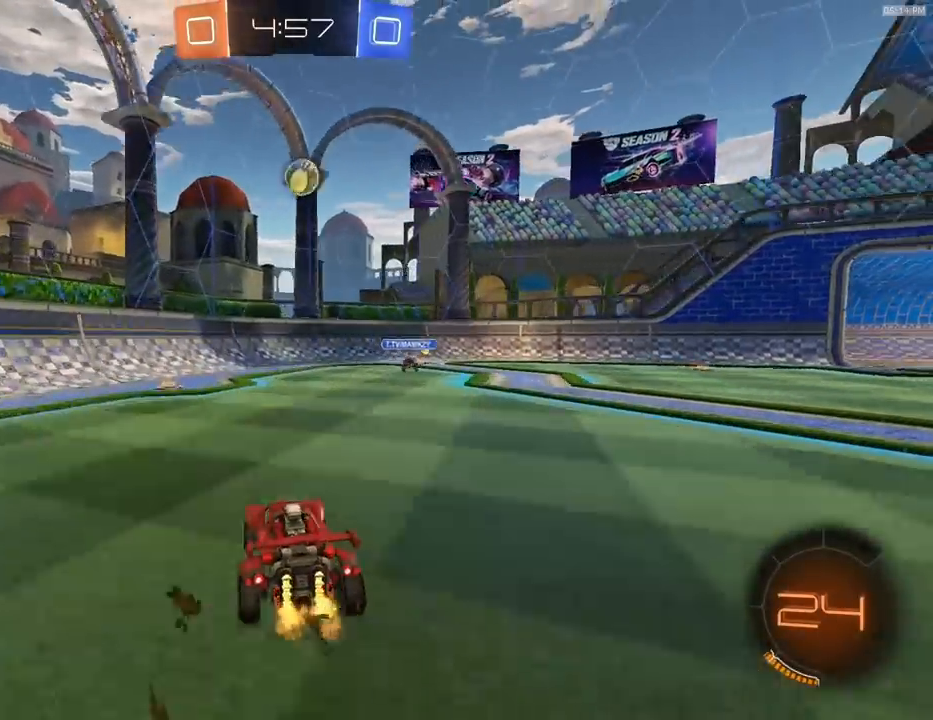
{"dt_ms": 500, "buttons": ["R2"], "left_stick": "center", "right_stick": "center", "events": [[33, "left_stick", "right"], [433, "left_stick", "center"]]}
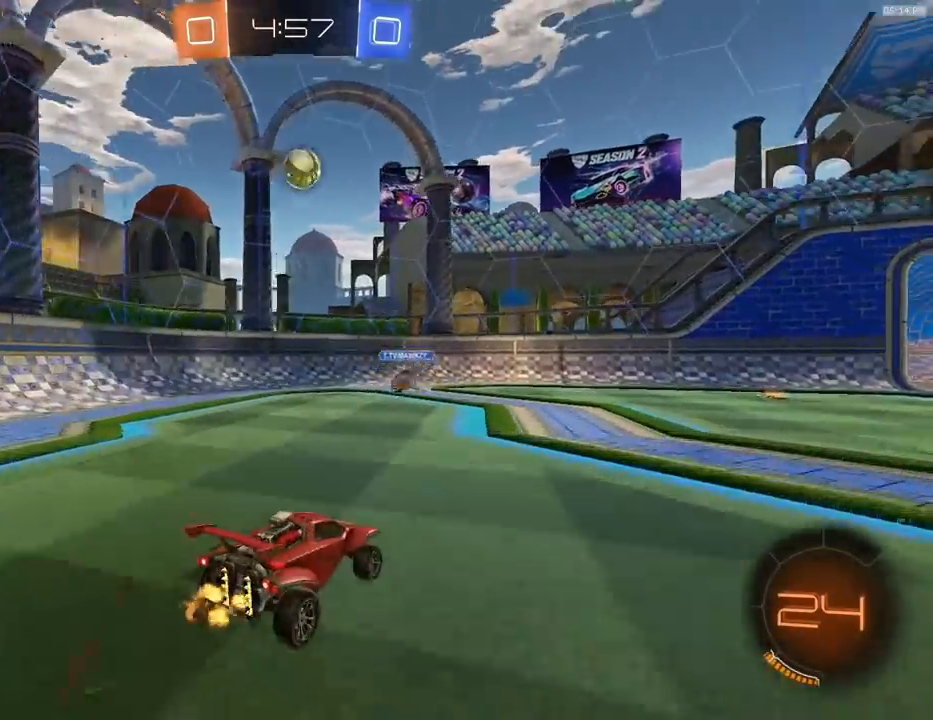
{"dt_ms": 500, "buttons": ["CROSS", "L1", "R2"], "left_stick": "down", "right_stick": "center", "events": [[300, "left_stick", "down-left"], [367, "CROSS", "down"], [367, "left_stick", "down"], [467, "L1", "down"]]}
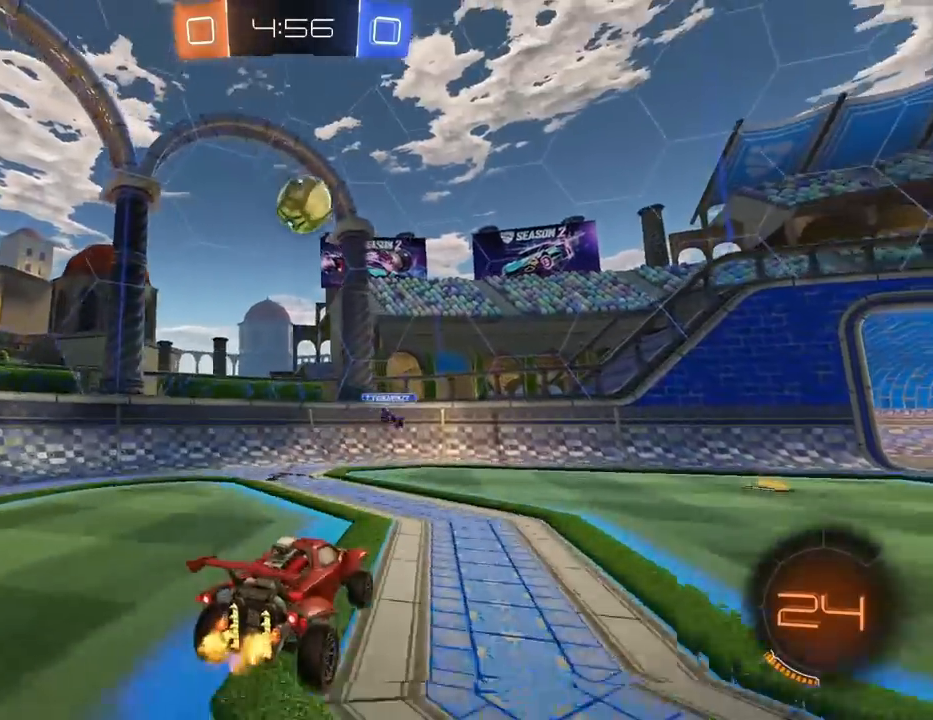
{"dt_ms": 500, "buttons": ["CROSS", "R2"], "left_stick": "right", "right_stick": "center", "events": [[67, "L1", "up"], [100, "CROSS", "up"], [133, "left_stick", "down-right"], [300, "left_stick", "up-right"], [400, "left_stick", "right"], [500, "CROSS", "down"]]}
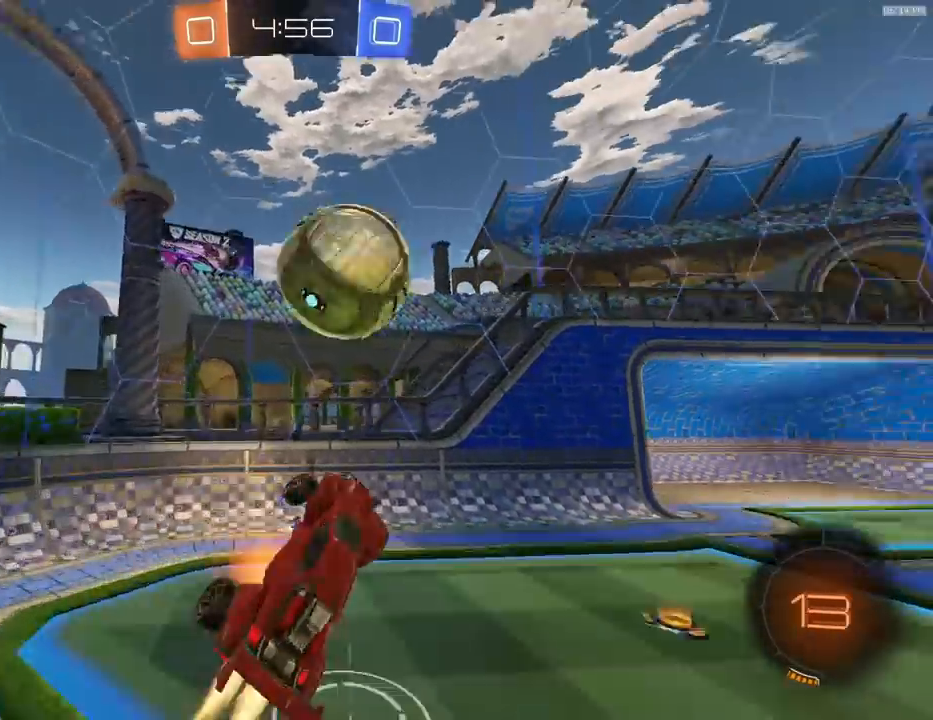
{"dt_ms": 500, "buttons": ["R2"], "left_stick": "center", "right_stick": "center", "events": [[67, "L3", "down"], [100, "left_stick", "down-right"], [133, "CROSS", "up"], [233, "L3", "up"], [333, "left_stick", "center"]]}